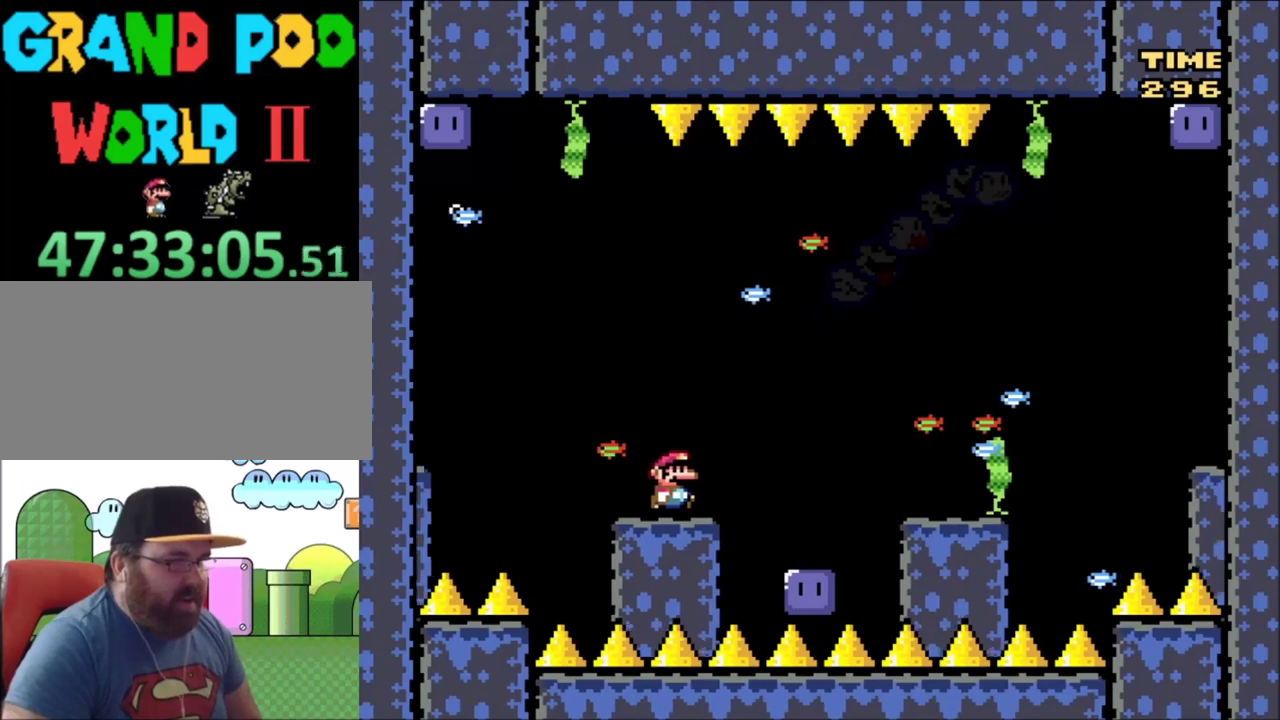
Gameplay with a controller (Nintendo layout); each line is a JSON object with the inputs held at the frame after it (dt_ms = milliseconds from this image to that frame). "events" lists button and stick changes between this image and that frame as [ms after this image, input, new state], when the widget could be followed in between. Not read: L3 R3.
{"dt_ms": 401, "buttons": ["Y"], "events": [[100, "DPAD_RIGHT", "up"], [234, "DPAD_LEFT", "down"], [401, "DPAD_LEFT", "up"]]}
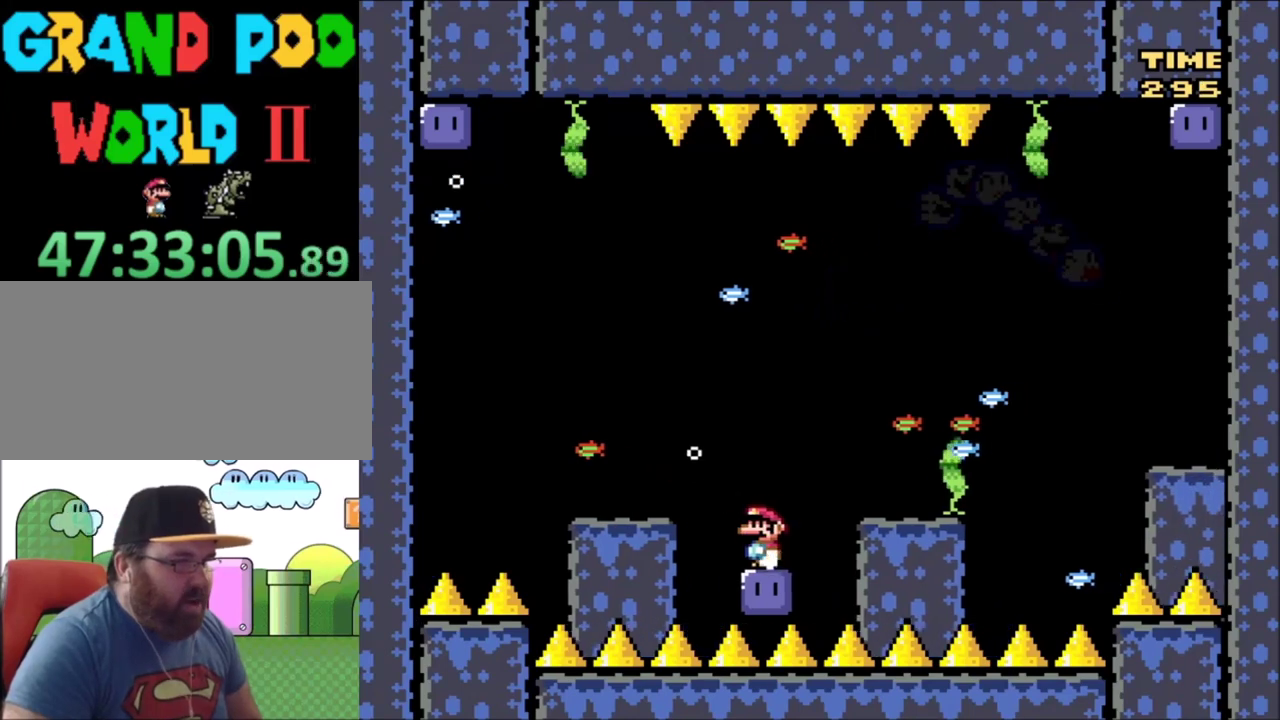
{"dt_ms": 801, "buttons": ["Y"], "events": [[33, "Y", "up"], [267, "B", "down"], [267, "DPAD_UP", "down"], [267, "Y", "down"], [534, "DPAD_RIGHT", "down"], [534, "DPAD_UP", "up"], [567, "B", "up"], [734, "DPAD_RIGHT", "up"]]}
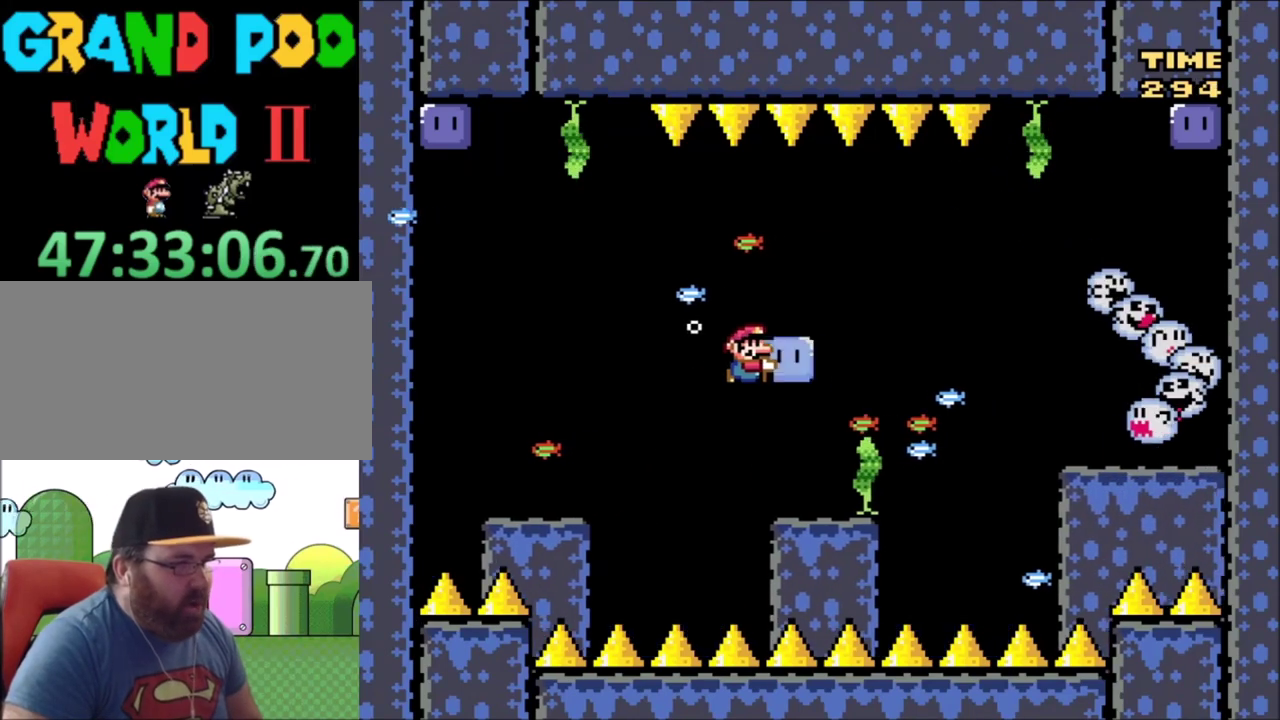
{"dt_ms": 400, "buttons": ["Y", "DPAD_RIGHT"], "events": [[66, "DPAD_LEFT", "down"], [267, "DPAD_LEFT", "up"], [367, "DPAD_RIGHT", "down"]]}
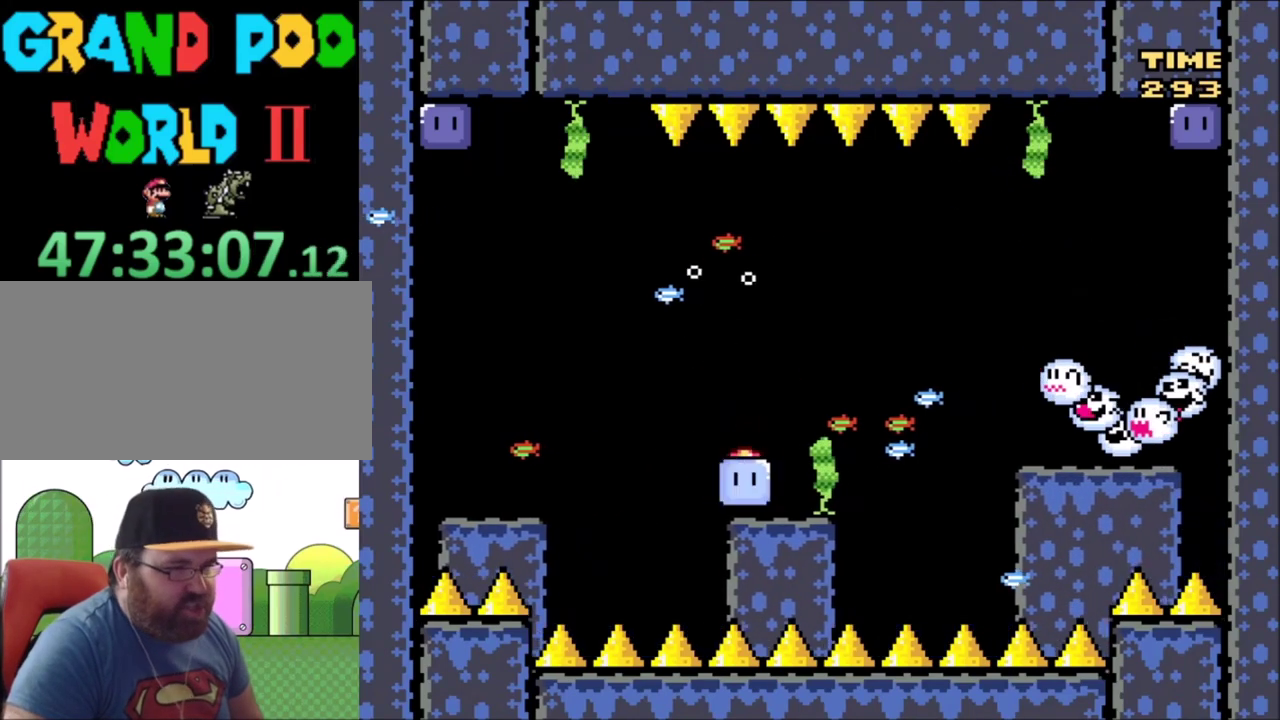
{"dt_ms": 400, "buttons": ["Y", "DPAD_UP"], "events": [[33, "DPAD_RIGHT", "up"], [367, "DPAD_UP", "down"]]}
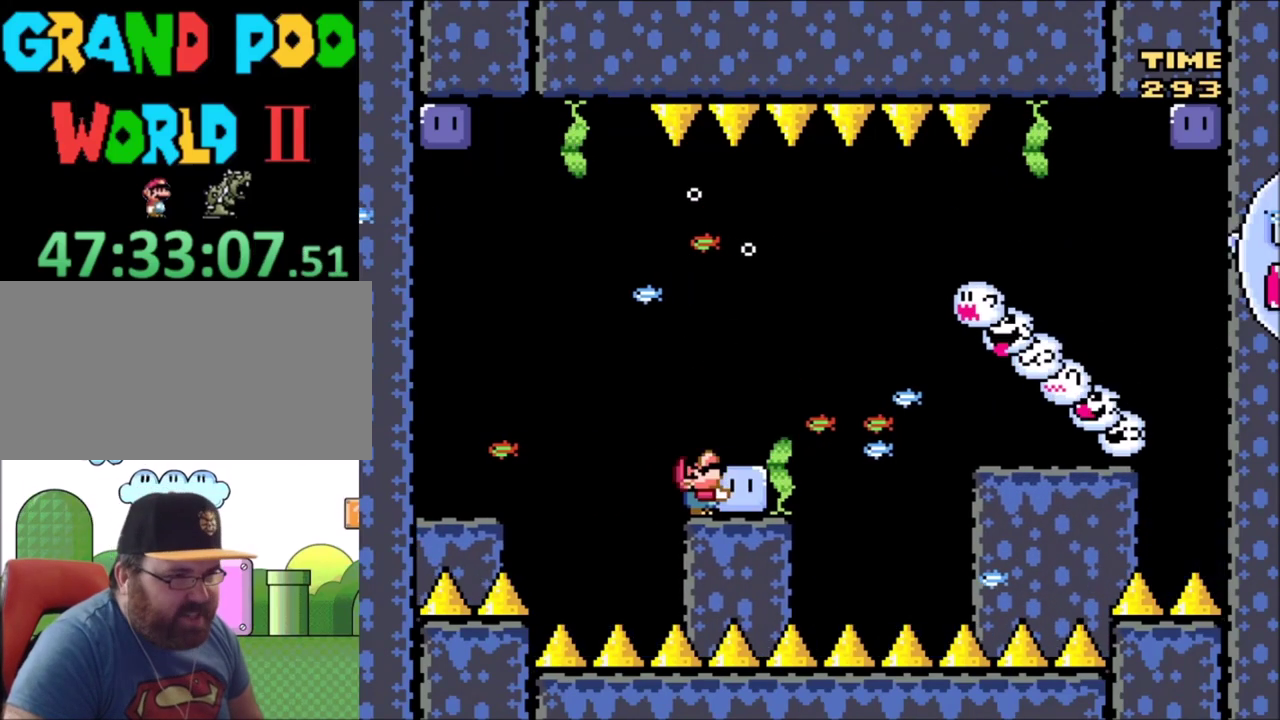
{"dt_ms": 501, "buttons": ["Y", "DPAD_UP"], "events": []}
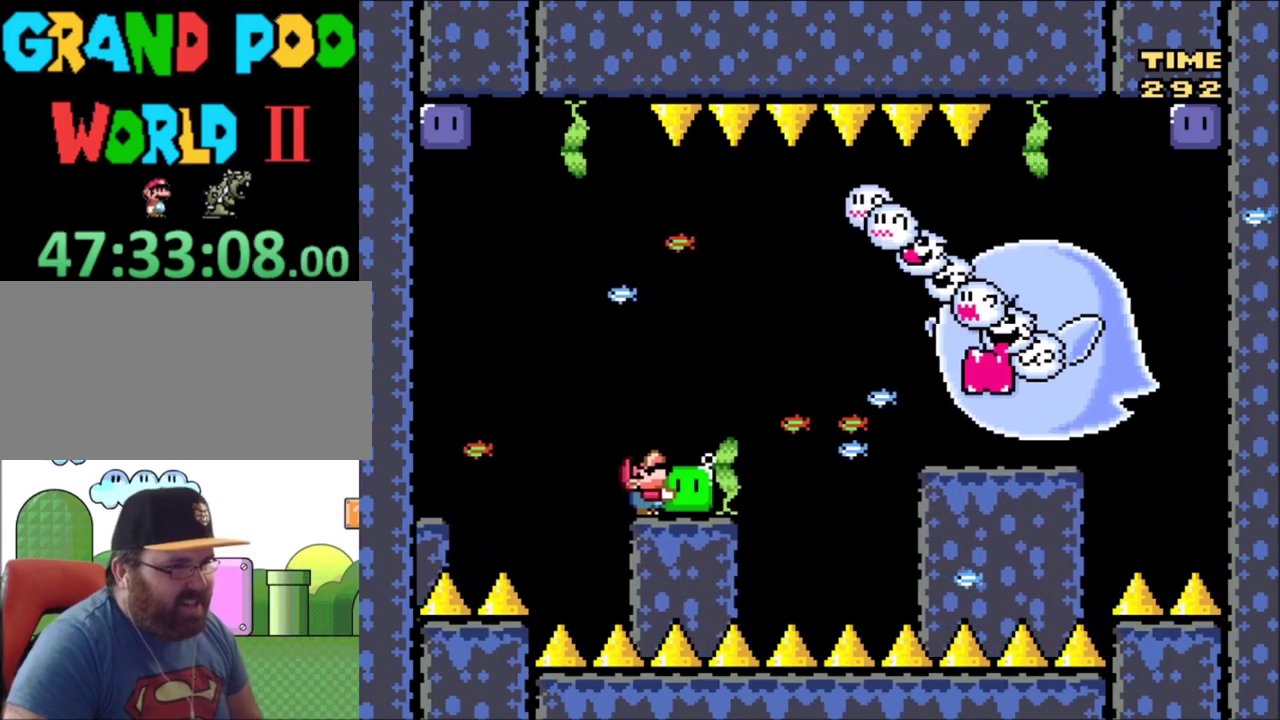
{"dt_ms": 400, "buttons": ["Y", "DPAD_LEFT"], "events": [[233, "Y", "up"], [300, "Y", "down"], [334, "DPAD_UP", "up"], [400, "DPAD_LEFT", "down"]]}
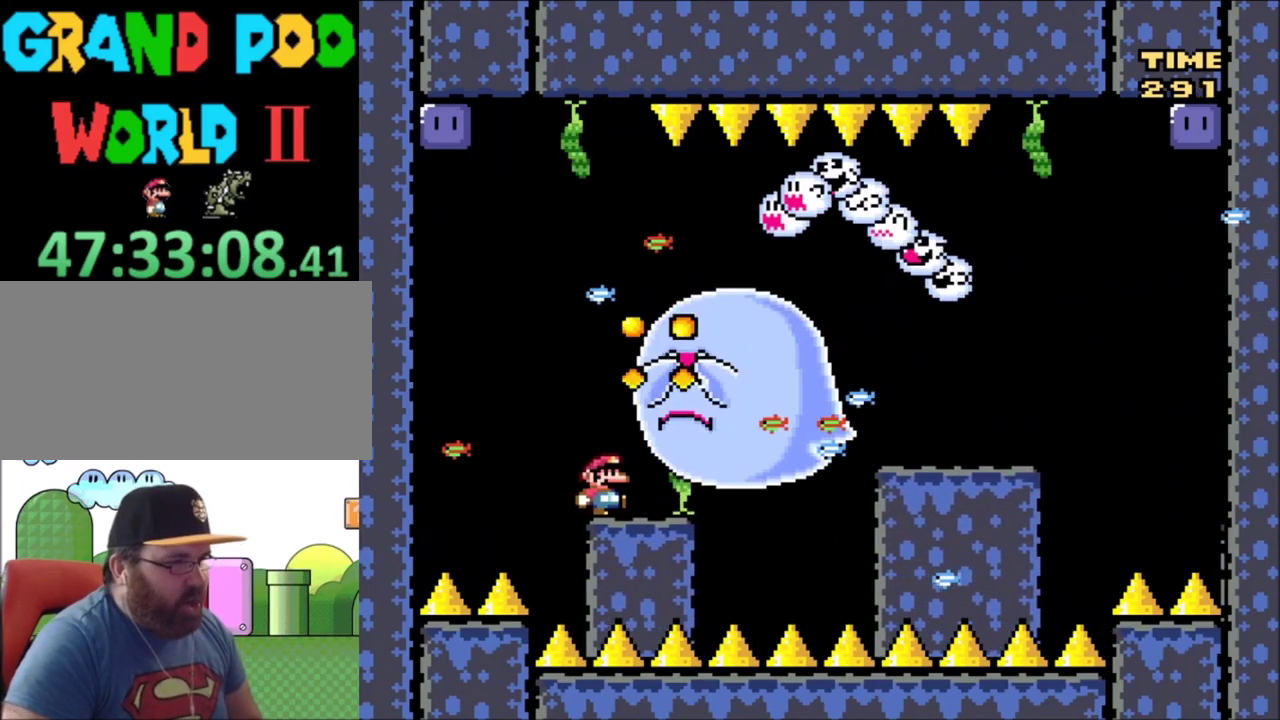
{"dt_ms": 401, "buttons": ["B", "Y", "DPAD_RIGHT"], "events": [[134, "B", "down"], [167, "DPAD_UP", "down"], [234, "DPAD_UP", "up"], [267, "DPAD_LEFT", "up"], [401, "DPAD_RIGHT", "down"]]}
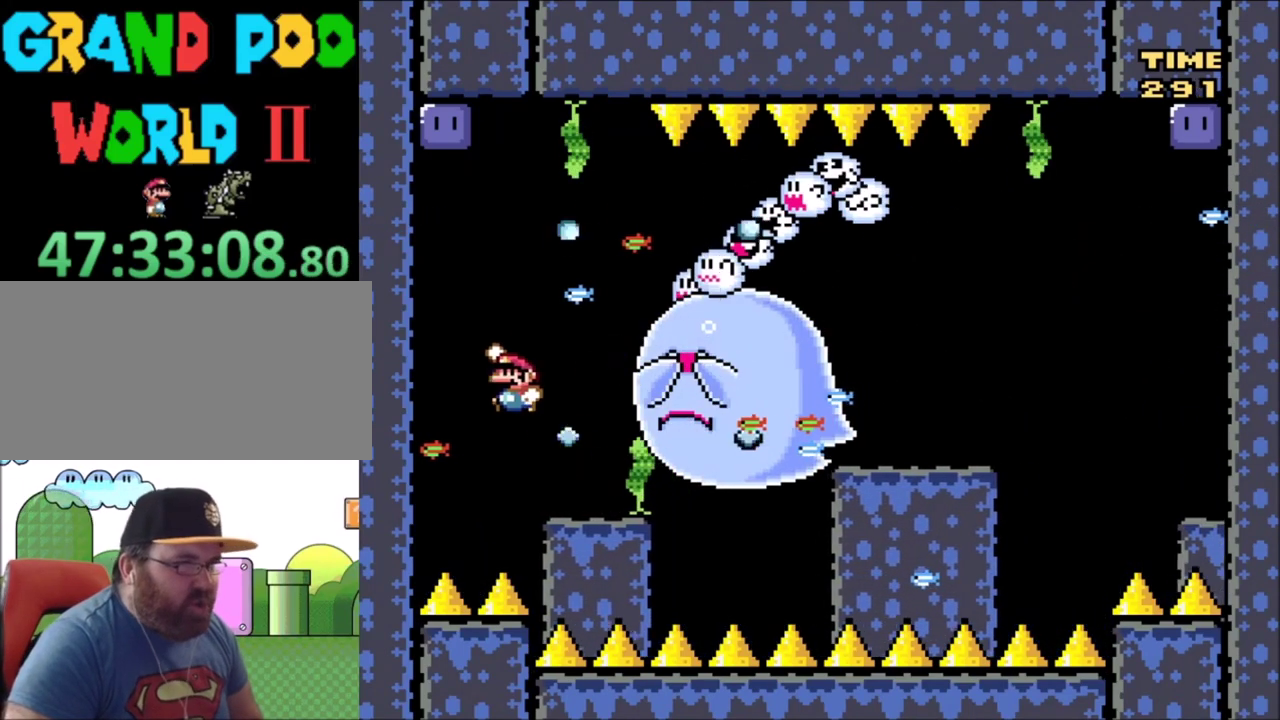
{"dt_ms": 700, "buttons": ["B", "Y", "DPAD_RIGHT"], "events": [[133, "DPAD_RIGHT", "up"], [267, "DPAD_RIGHT", "down"]]}
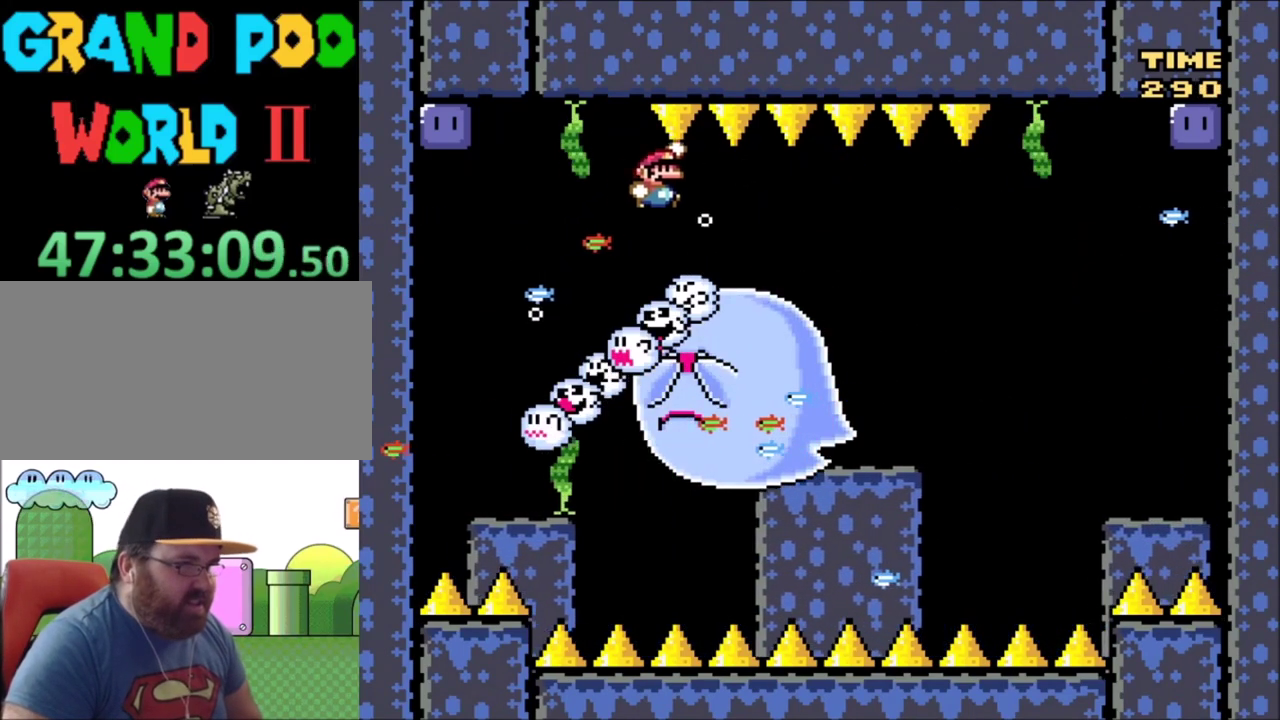
{"dt_ms": 301, "buttons": ["Y", "DPAD_LEFT"], "events": [[134, "DPAD_RIGHT", "up"], [201, "B", "up"], [234, "DPAD_LEFT", "down"]]}
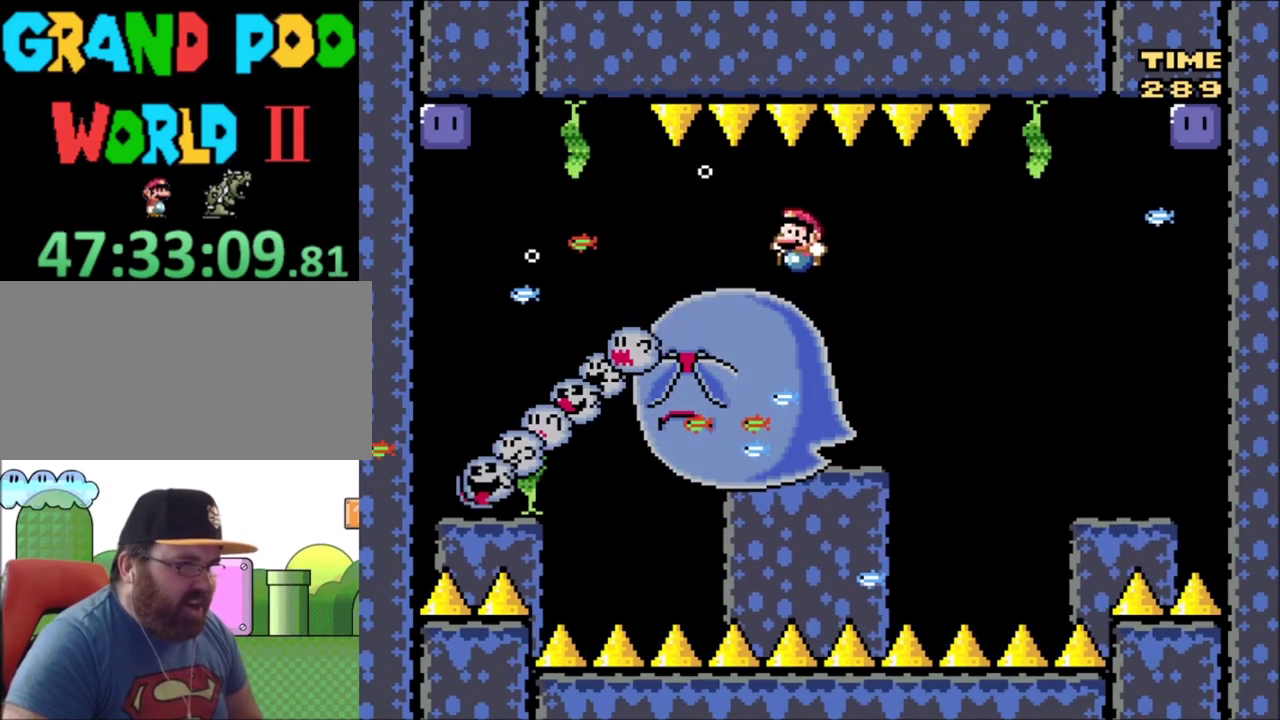
{"dt_ms": 700, "buttons": ["Y"], "events": [[200, "DPAD_LEFT", "up"]]}
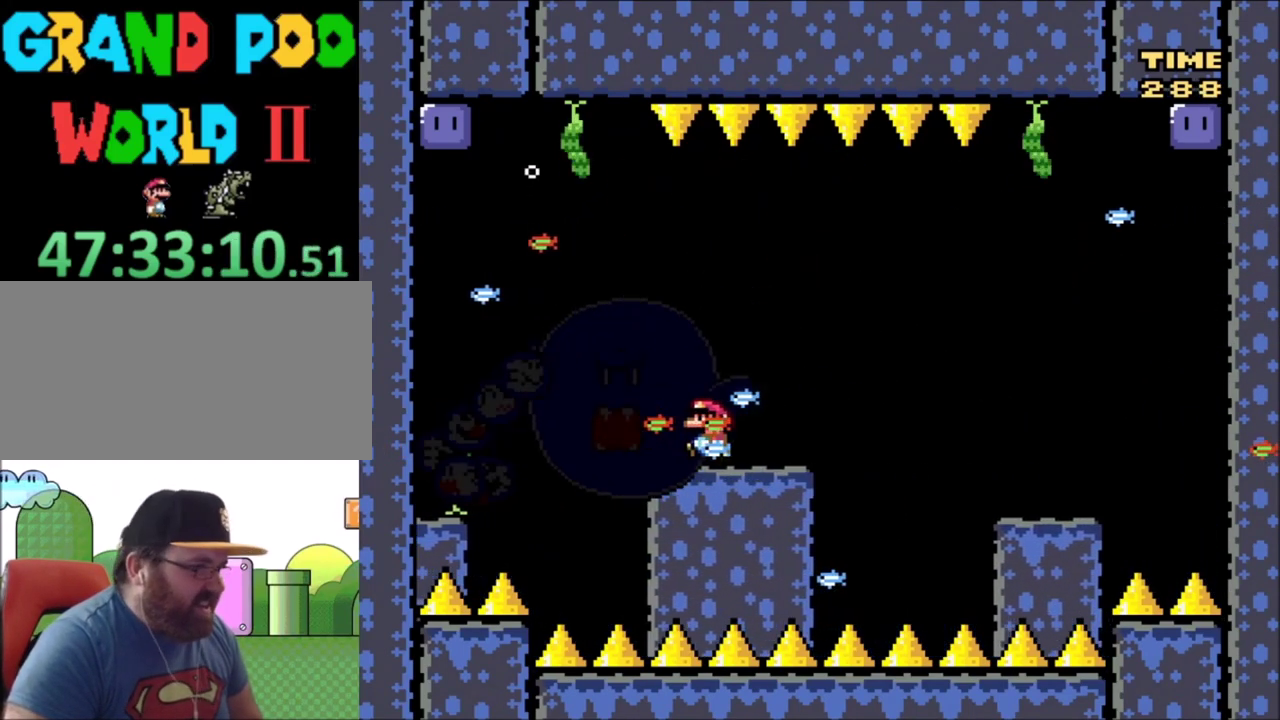
{"dt_ms": 501, "buttons": ["Y"], "events": []}
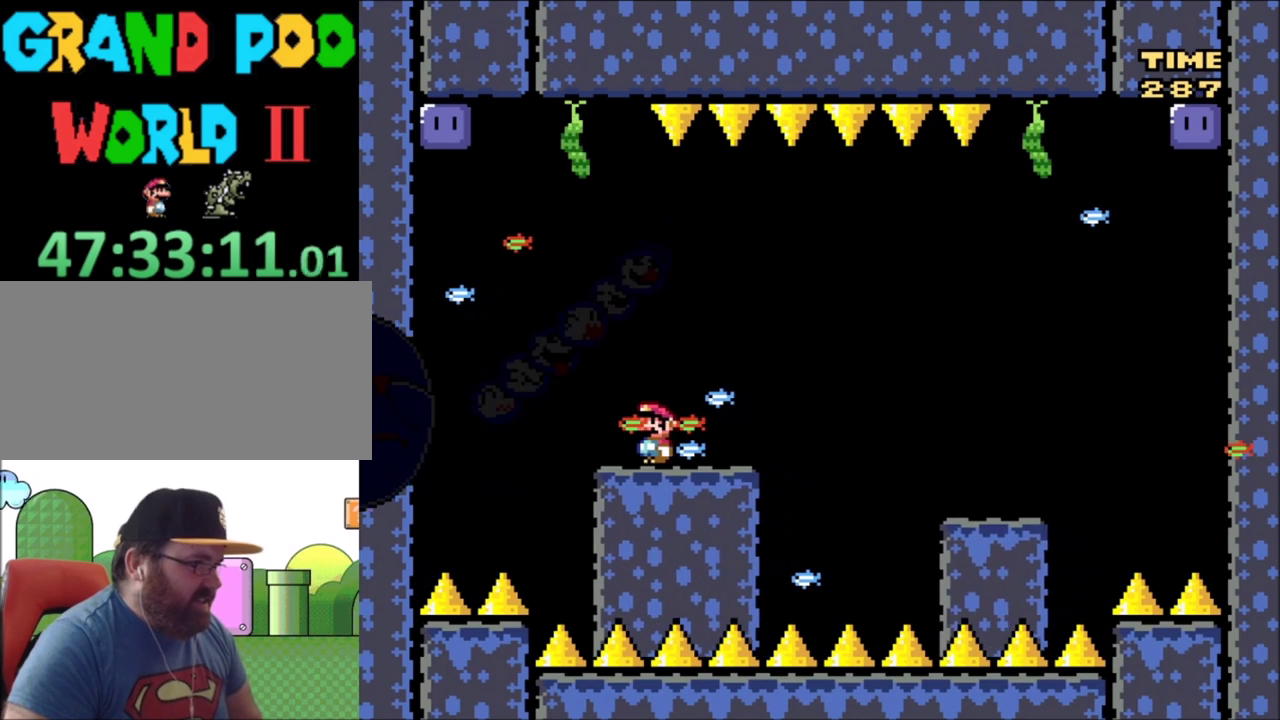
{"dt_ms": 500, "buttons": ["Y"], "events": []}
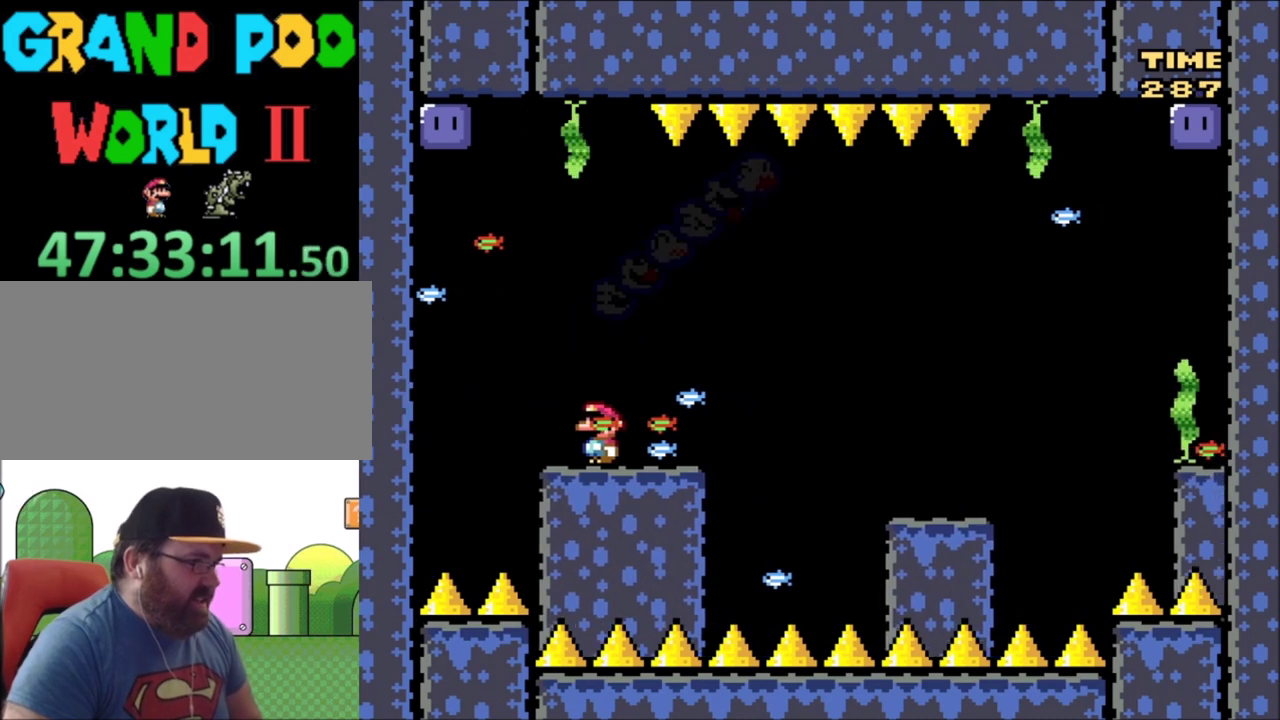
{"dt_ms": 601, "buttons": ["B", "Y", "DPAD_RIGHT"], "events": [[301, "DPAD_LEFT", "down"], [534, "DPAD_LEFT", "up"], [568, "DPAD_RIGHT", "down"], [601, "B", "down"]]}
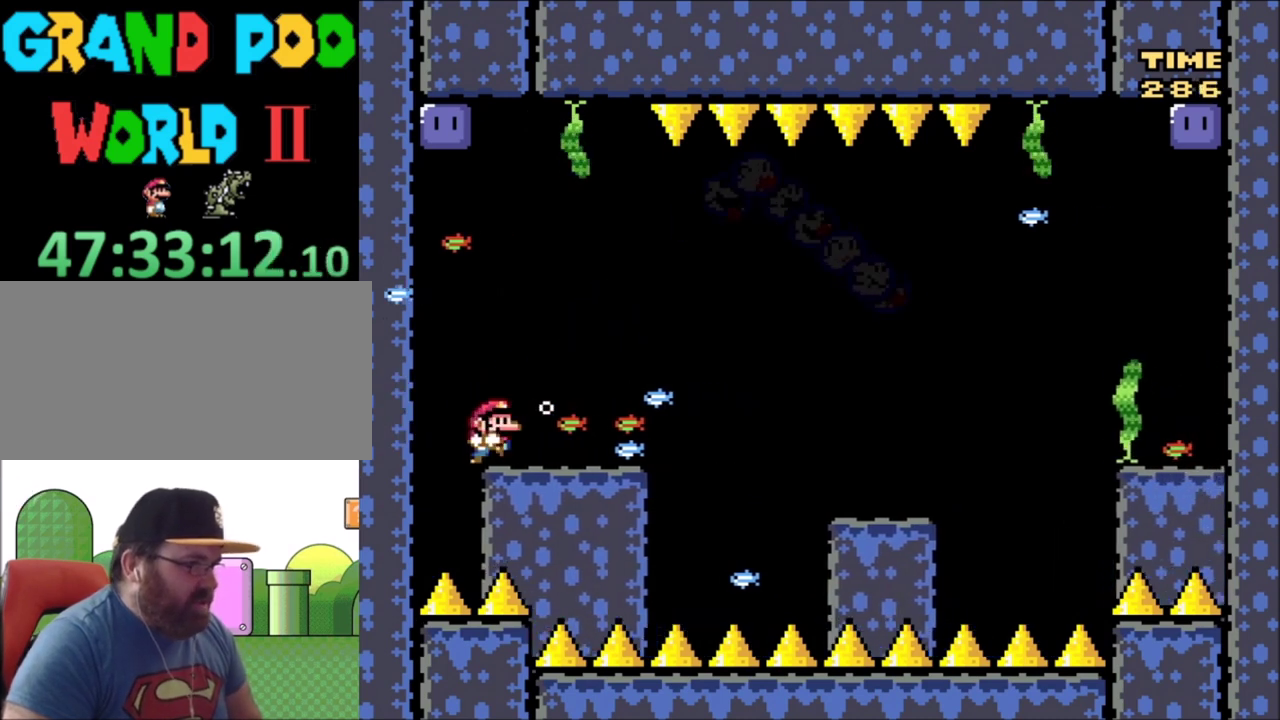
{"dt_ms": 500, "buttons": ["B", "Y", "DPAD_UP", "DPAD_LEFT"], "events": [[200, "DPAD_RIGHT", "up"], [334, "DPAD_LEFT", "down"], [434, "DPAD_UP", "down"]]}
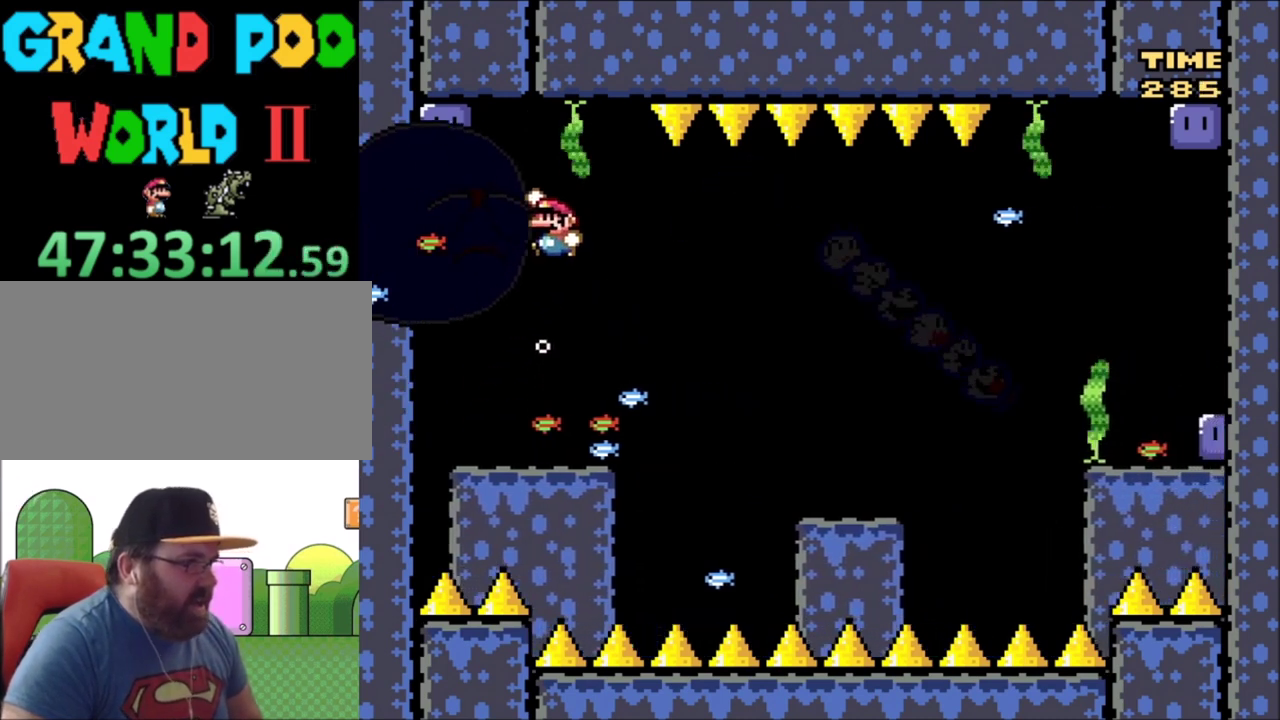
{"dt_ms": 501, "buttons": ["B", "Y"], "events": [[301, "Y", "up"], [368, "Y", "down"], [468, "DPAD_LEFT", "up"], [501, "DPAD_UP", "up"]]}